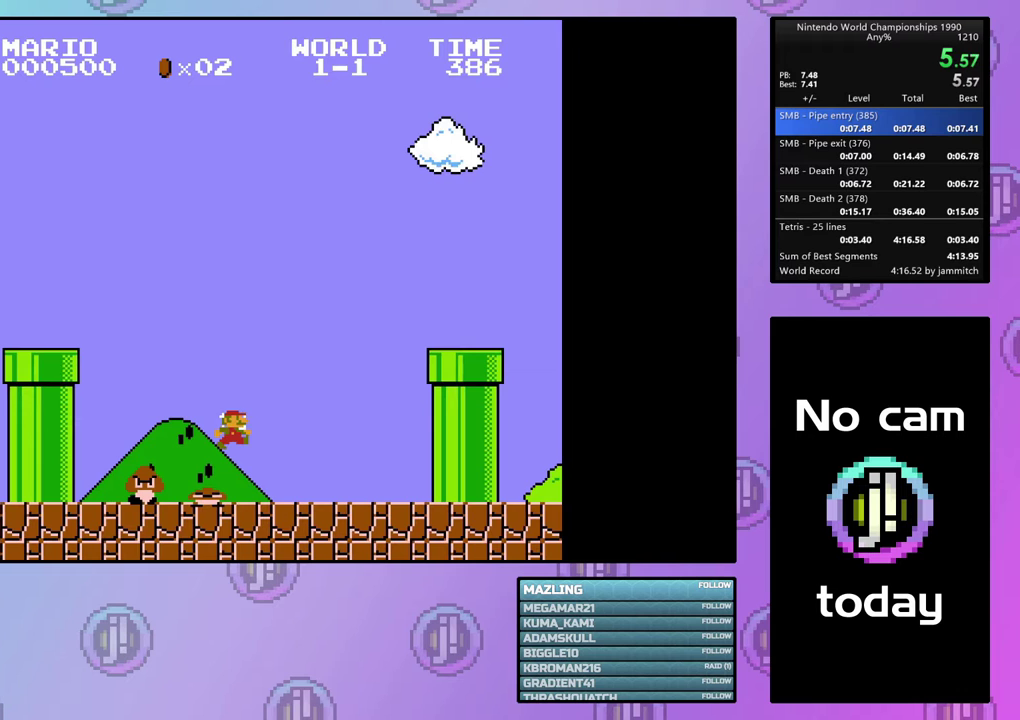
Gameplay with a controller (PlayStation layout); each line is a JSON object with the inputs held at the frame after it (dt_ms = milliseconds from this image to that frame). "events" lists button and stick changes between this image and that frame as [ms after this image, input, new state], when the widget could be followed in between. Not read: L3 R3 left_stick right_stick.
{"dt_ms": 500, "buttons": ["CROSS", "DPAD_RIGHT"], "events": []}
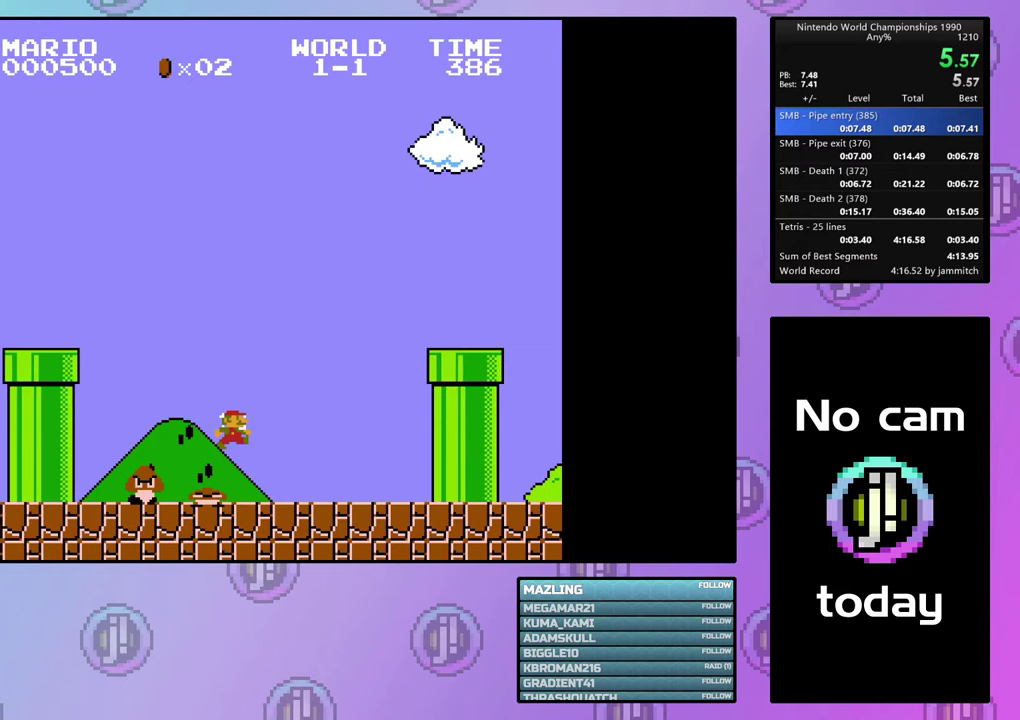
{"dt_ms": 500, "buttons": ["CROSS", "DPAD_RIGHT"], "events": []}
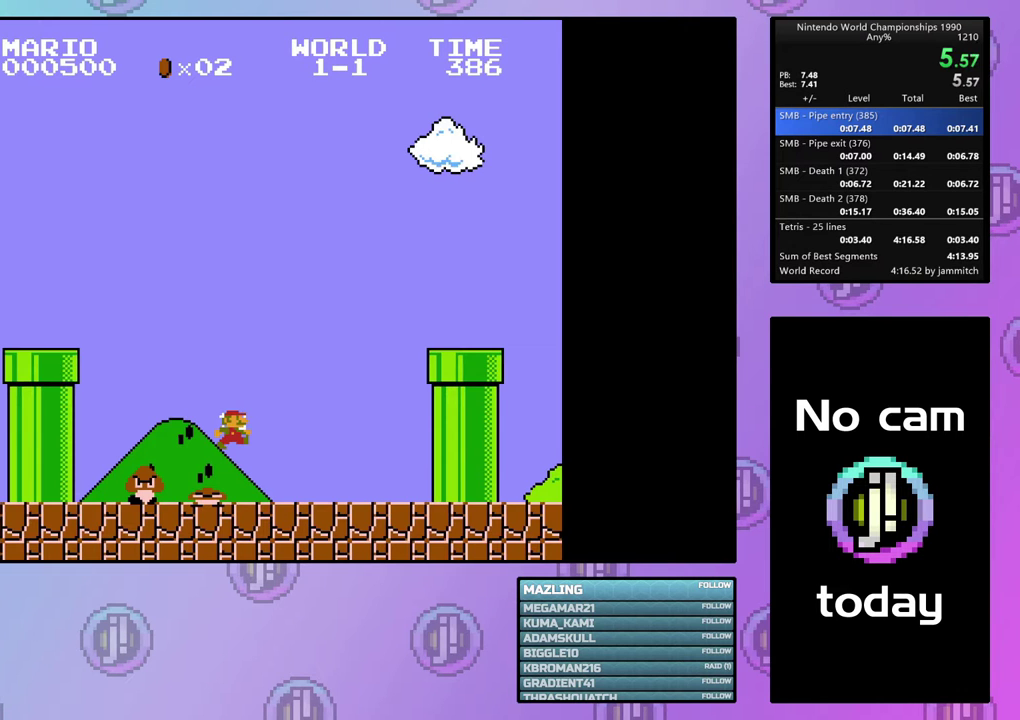
{"dt_ms": 400, "buttons": ["CROSS", "CIRCLE", "DPAD_RIGHT"], "events": [[400, "CIRCLE", "down"]]}
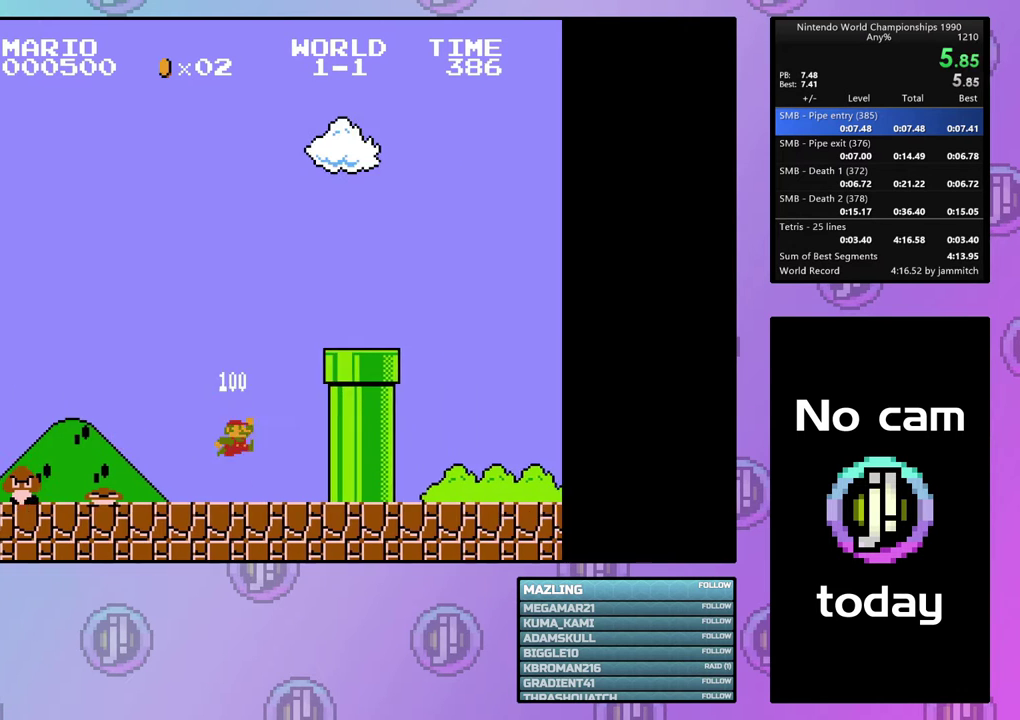
{"dt_ms": 100, "buttons": ["CROSS", "CIRCLE"], "events": [[67, "DPAD_RIGHT", "up"]]}
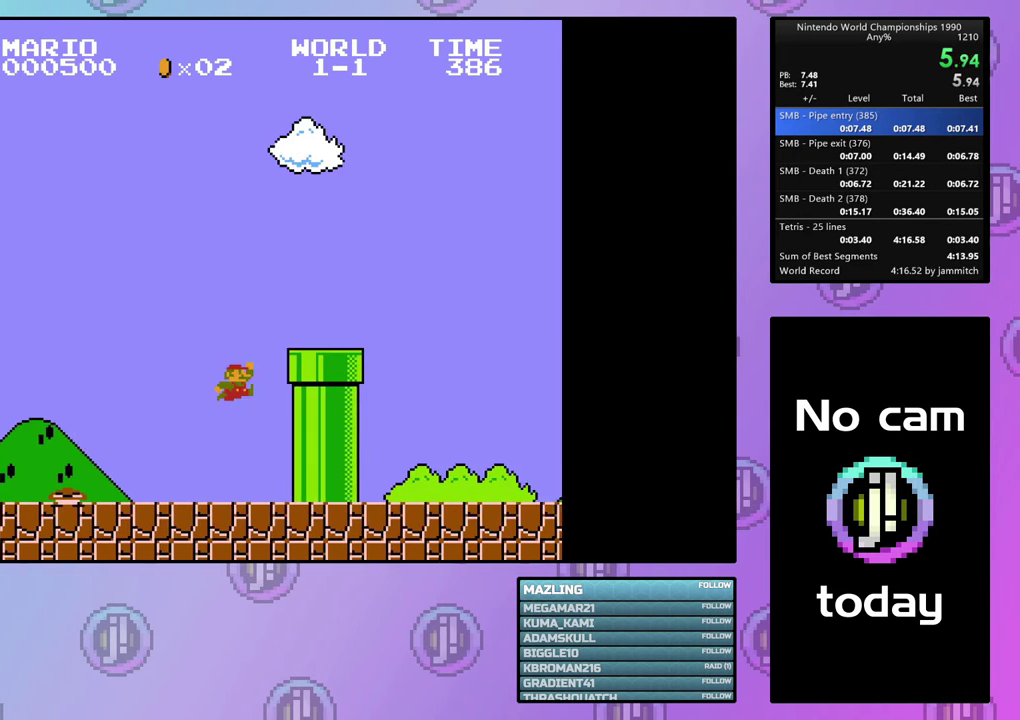
{"dt_ms": 100, "buttons": ["CROSS", "CIRCLE", "DPAD_DOWN"], "events": [[100, "DPAD_DOWN", "down"]]}
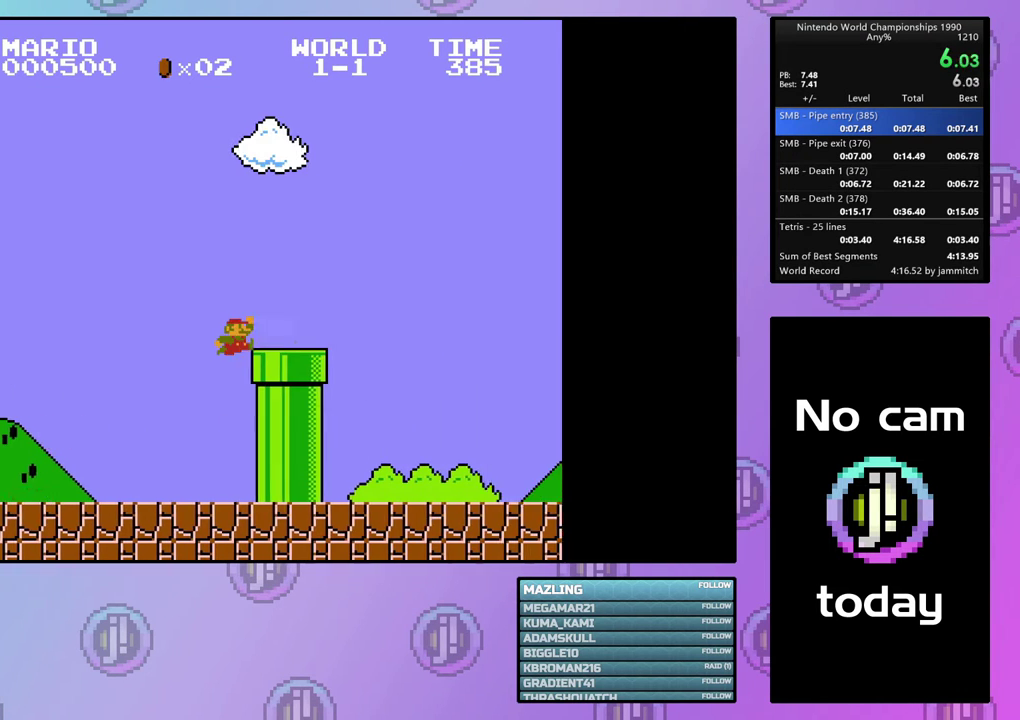
{"dt_ms": 100, "buttons": ["CROSS", "DPAD_DOWN"], "events": [[67, "CIRCLE", "up"]]}
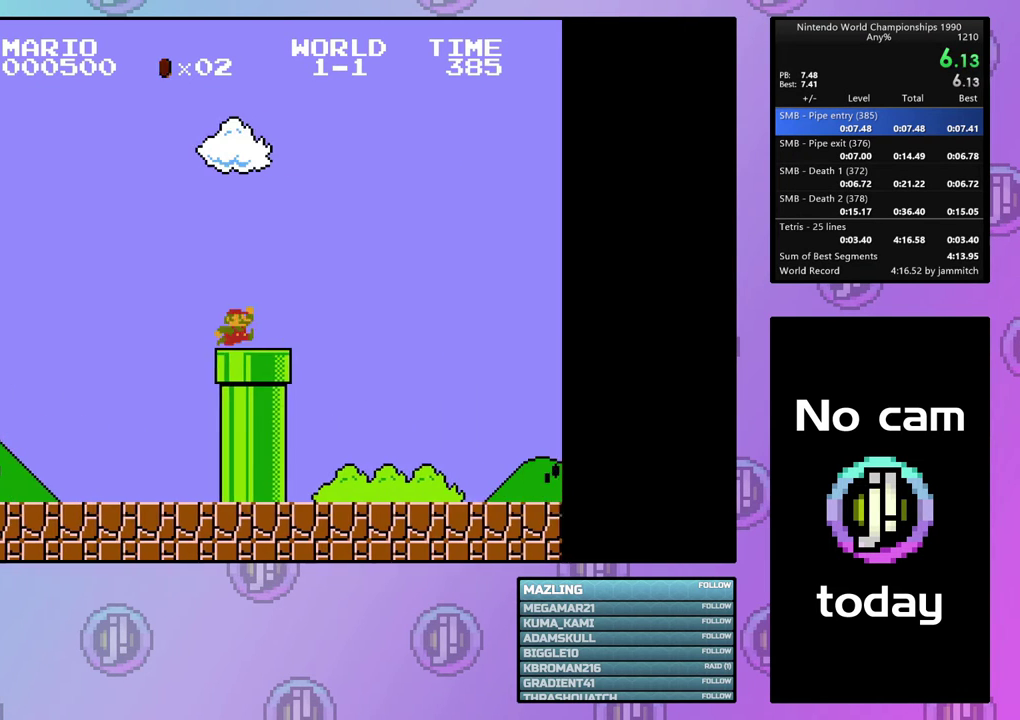
{"dt_ms": 200, "buttons": ["CROSS"], "events": [[200, "DPAD_DOWN", "up"]]}
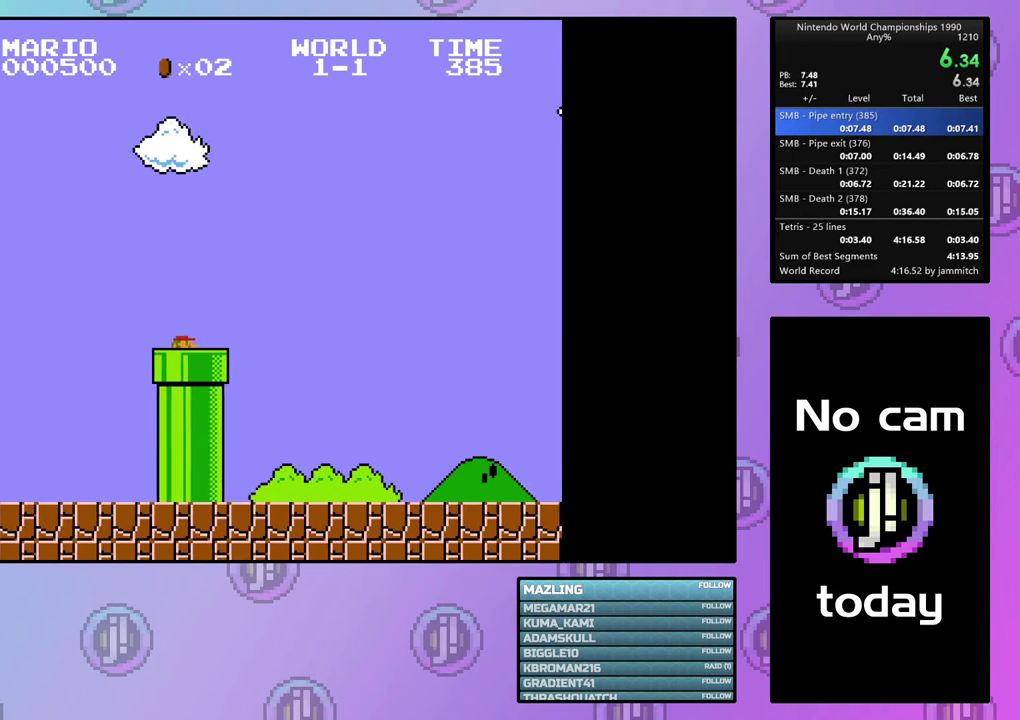
{"dt_ms": 600, "buttons": ["CROSS"], "events": []}
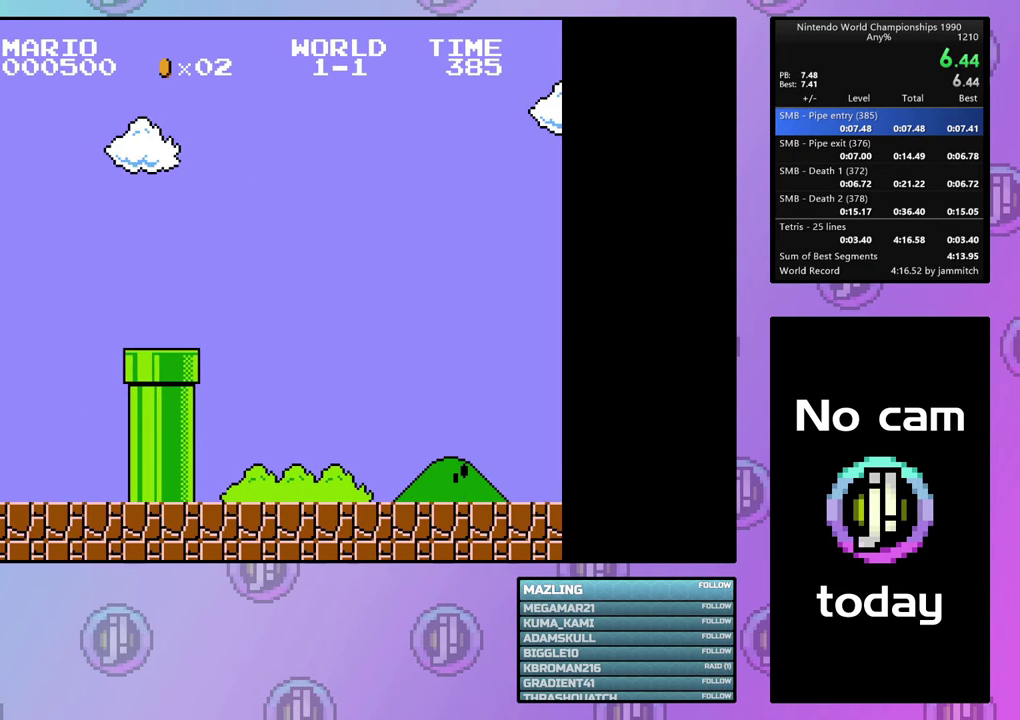
{"dt_ms": 500, "buttons": ["CROSS"], "events": []}
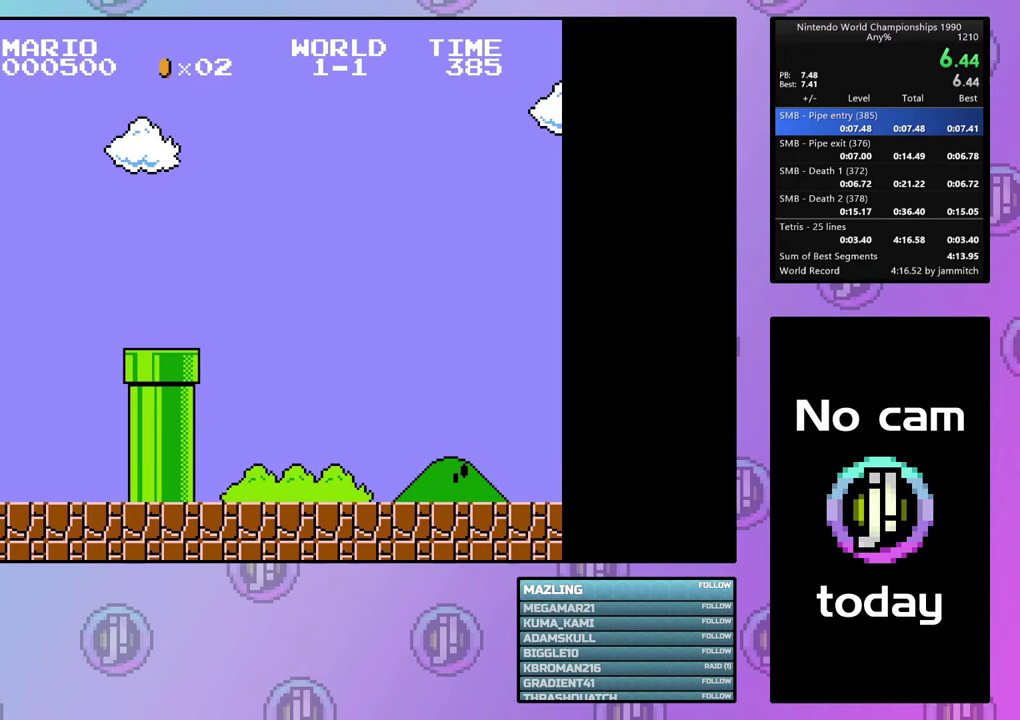
{"dt_ms": 500, "buttons": ["CROSS"], "events": []}
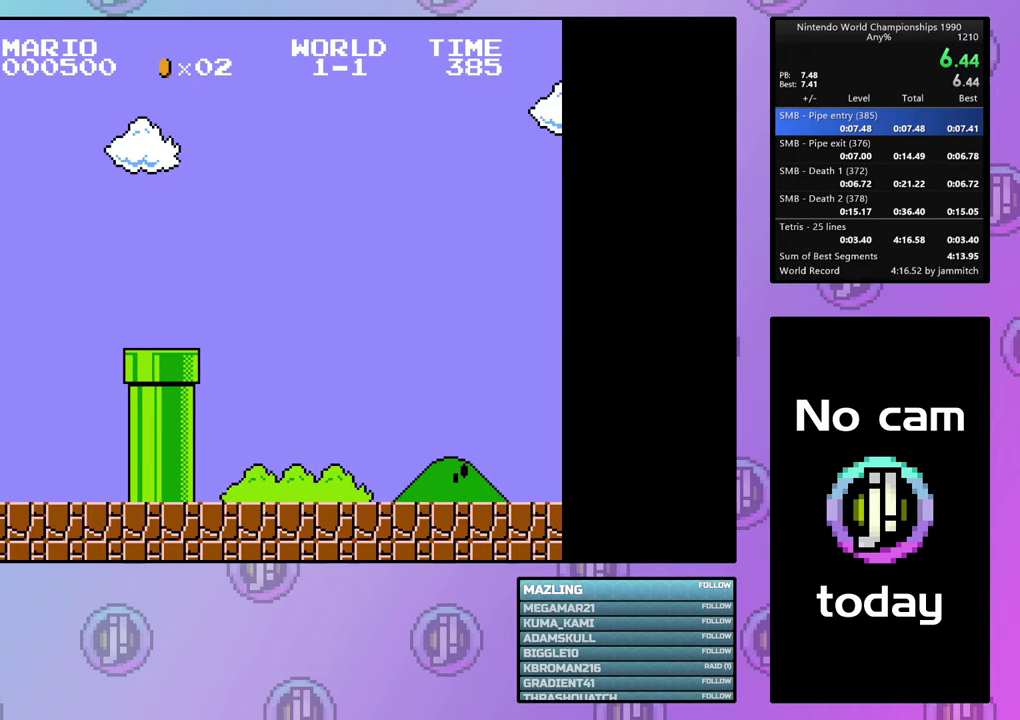
{"dt_ms": 500, "buttons": ["CROSS"], "events": []}
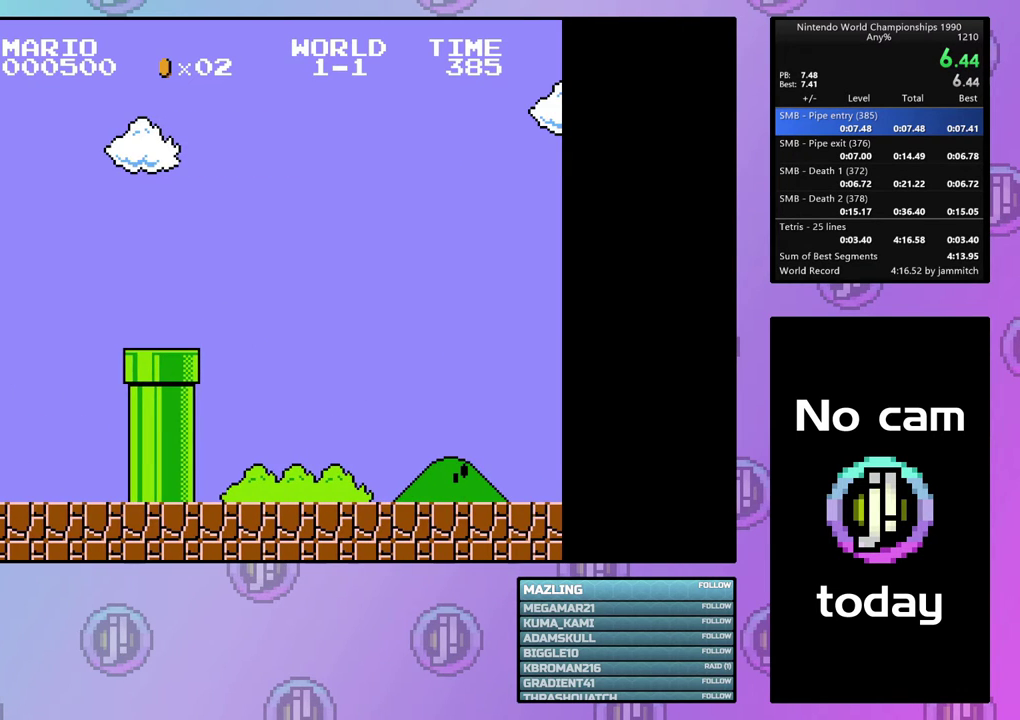
{"dt_ms": 500, "buttons": ["CROSS"], "events": []}
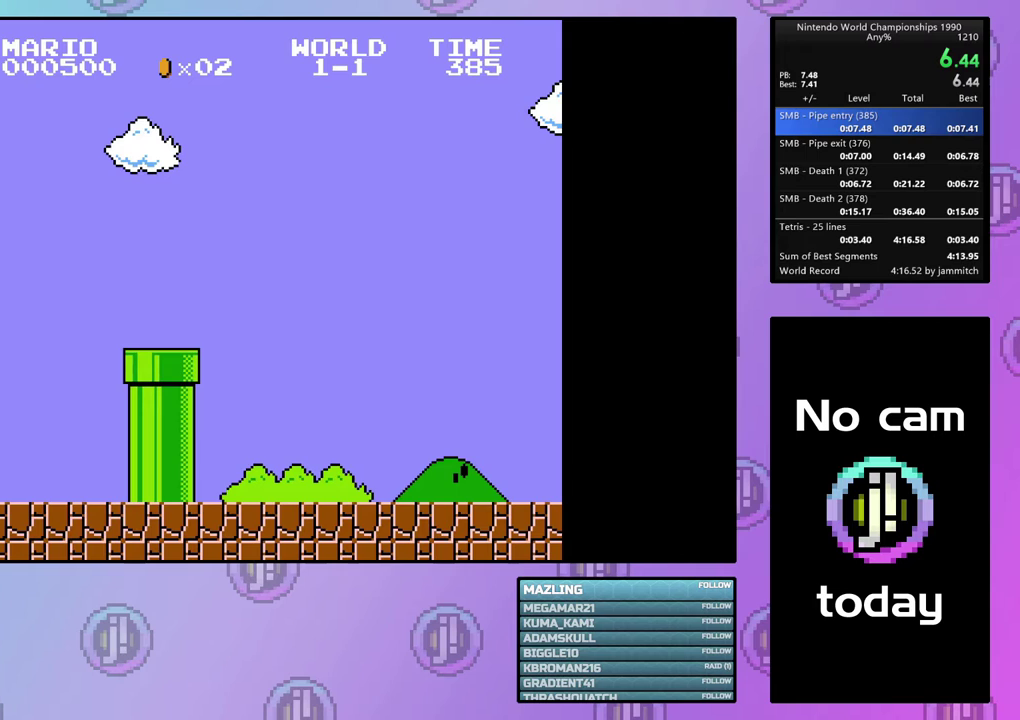
{"dt_ms": 500, "buttons": ["CROSS"], "events": []}
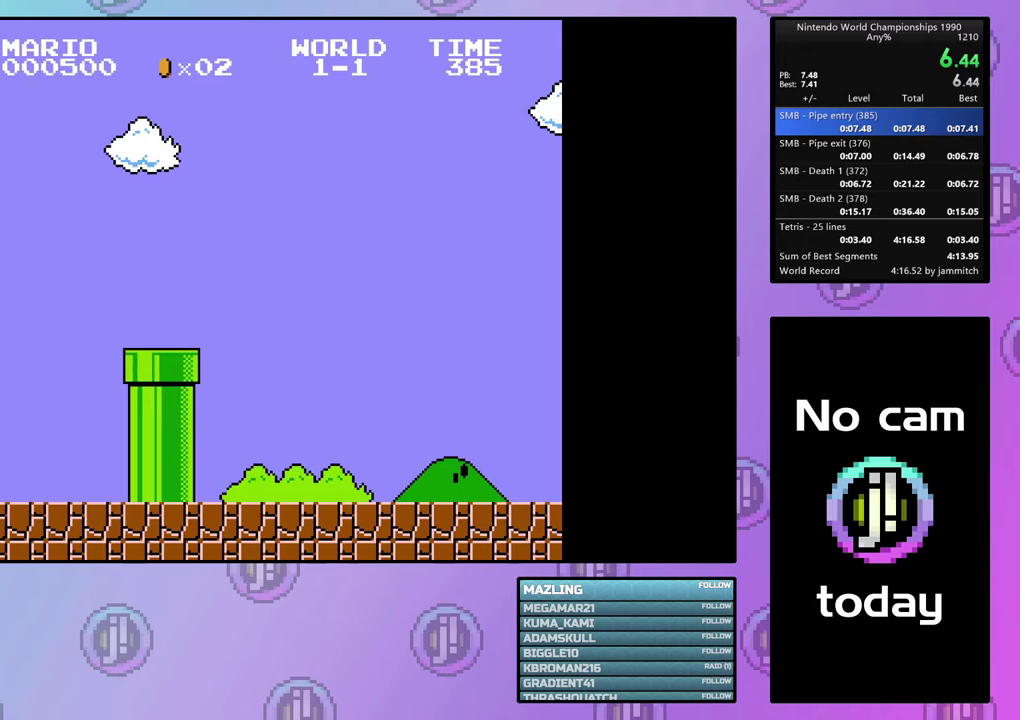
{"dt_ms": 500, "buttons": ["CROSS"], "events": []}
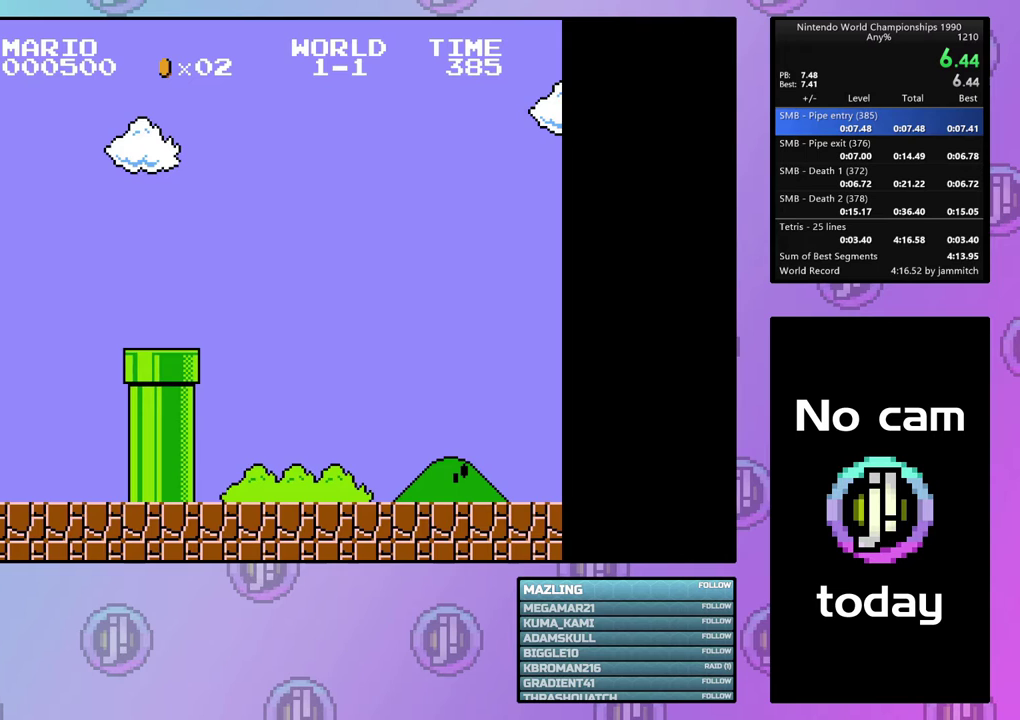
{"dt_ms": 500, "buttons": ["CROSS"], "events": []}
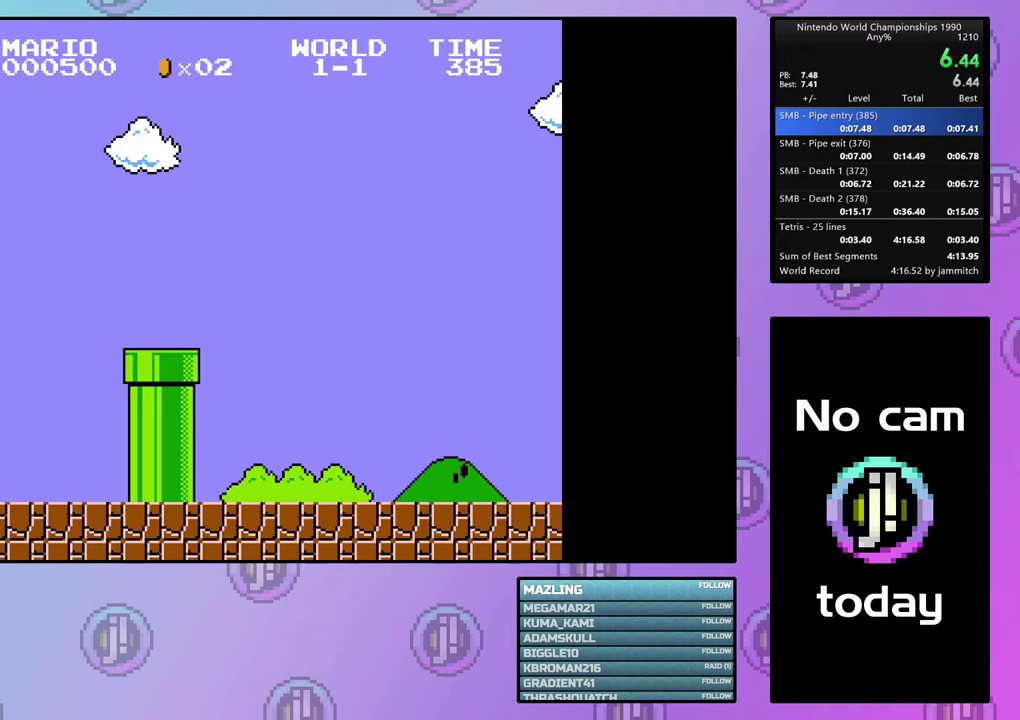
{"dt_ms": 500, "buttons": ["CROSS"], "events": []}
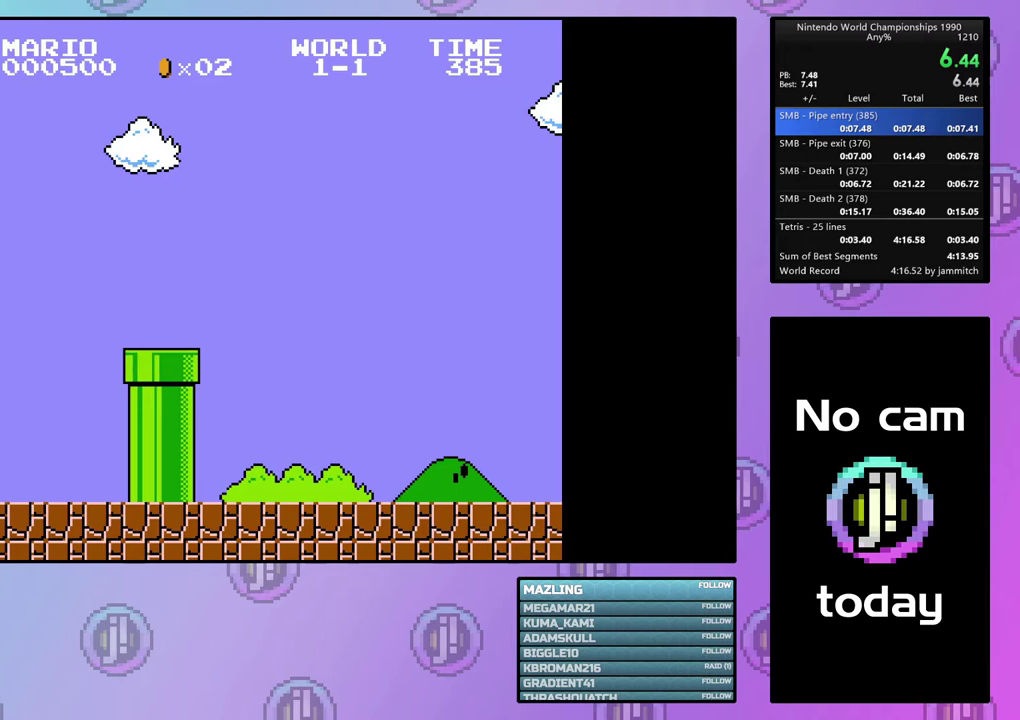
{"dt_ms": 500, "buttons": ["CROSS"], "events": []}
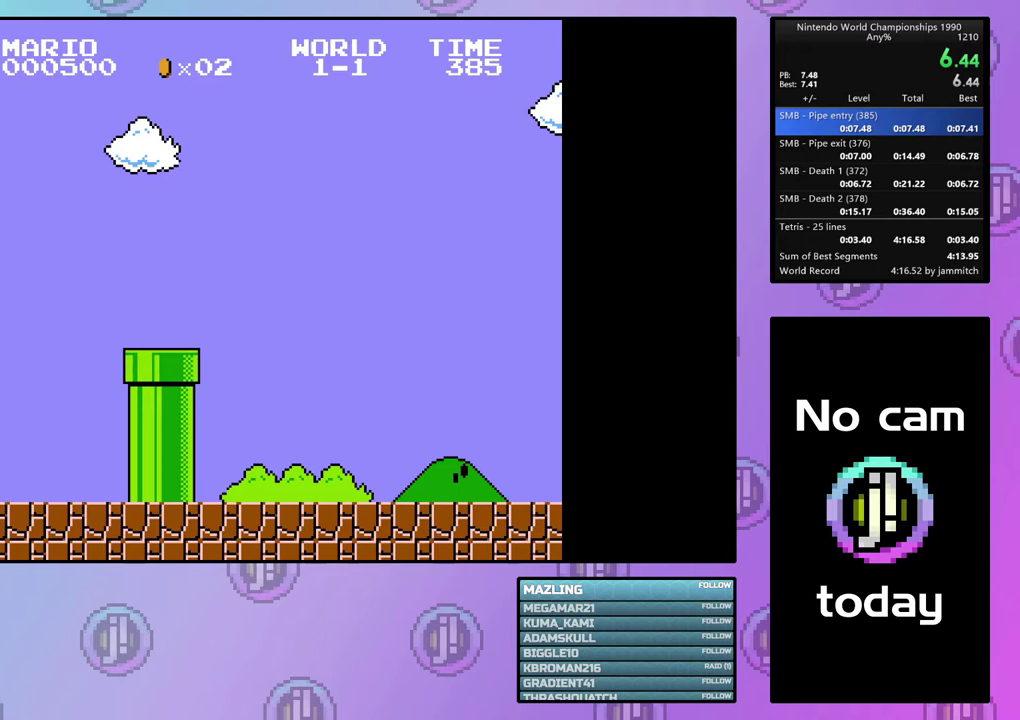
{"dt_ms": 500, "buttons": ["CROSS"], "events": []}
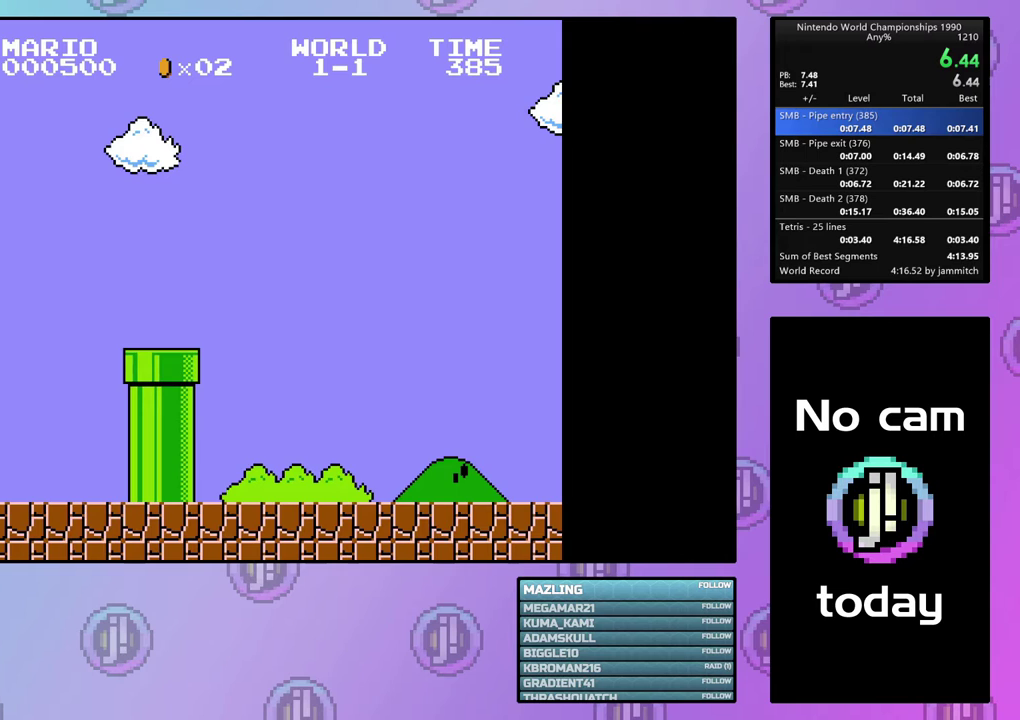
{"dt_ms": 500, "buttons": ["CROSS"], "events": []}
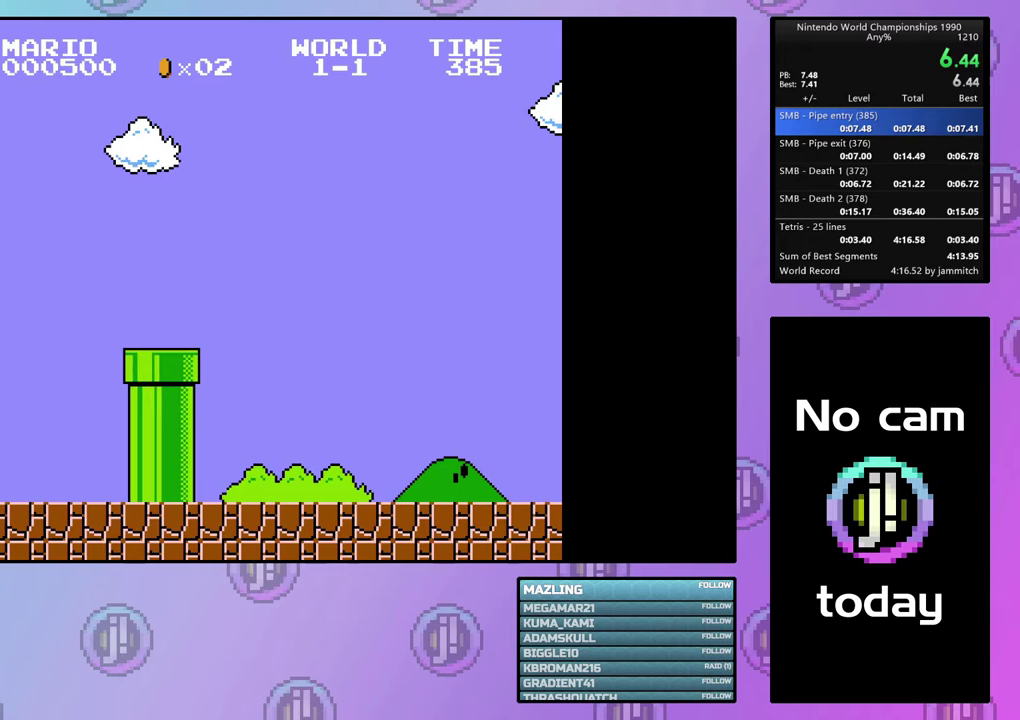
{"dt_ms": 500, "buttons": ["CROSS"], "events": []}
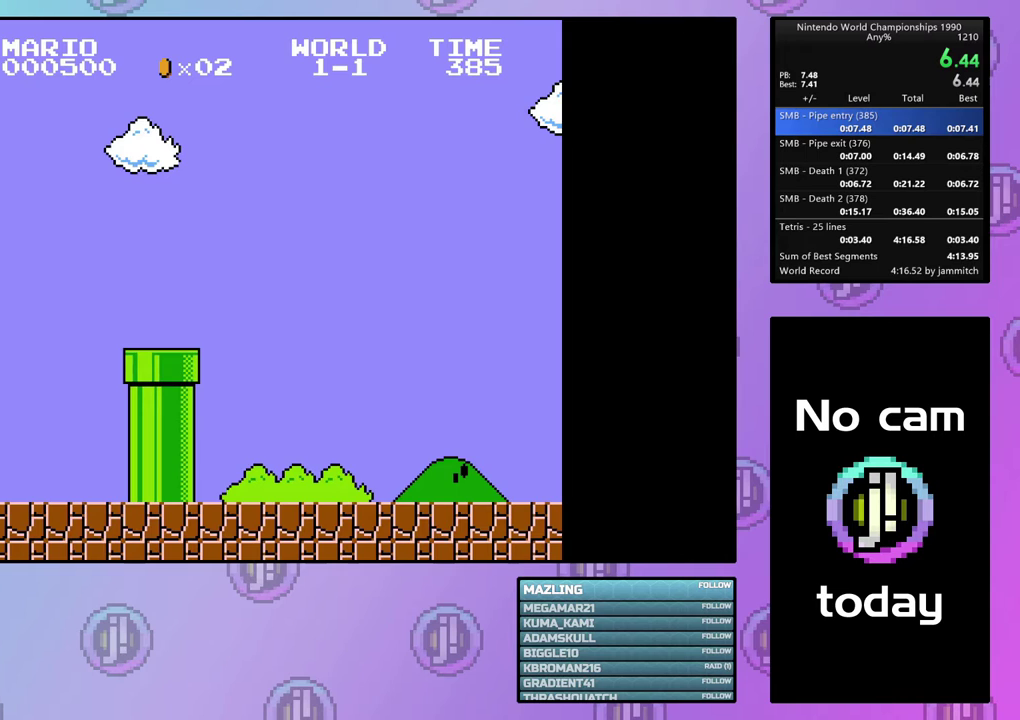
{"dt_ms": 500, "buttons": ["CROSS"], "events": []}
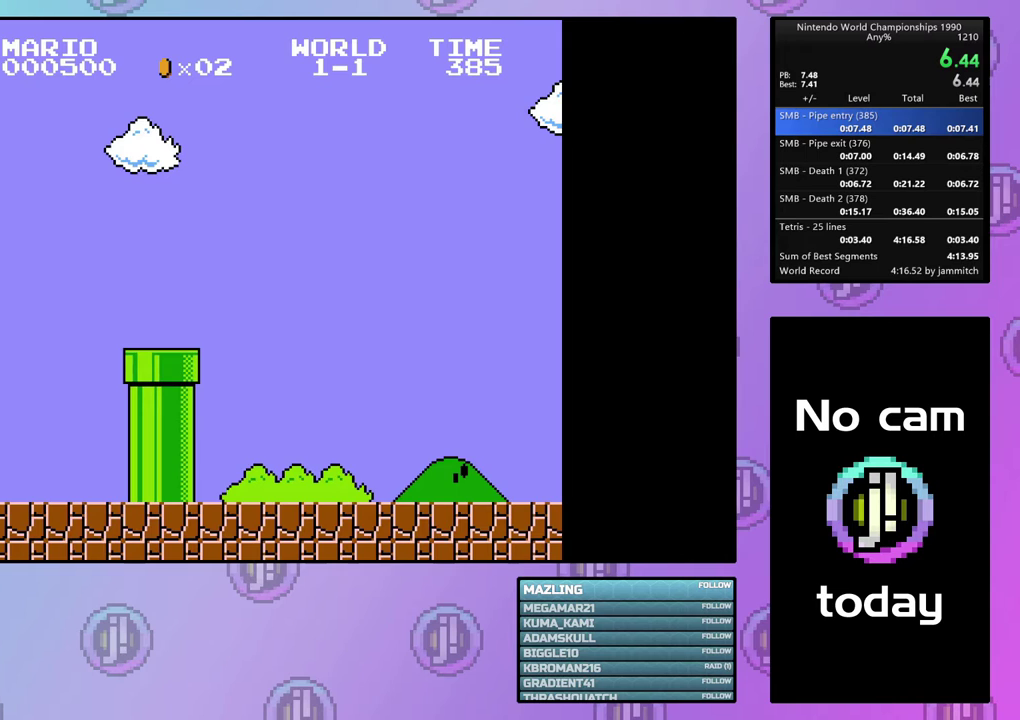
{"dt_ms": 500, "buttons": ["CROSS"], "events": []}
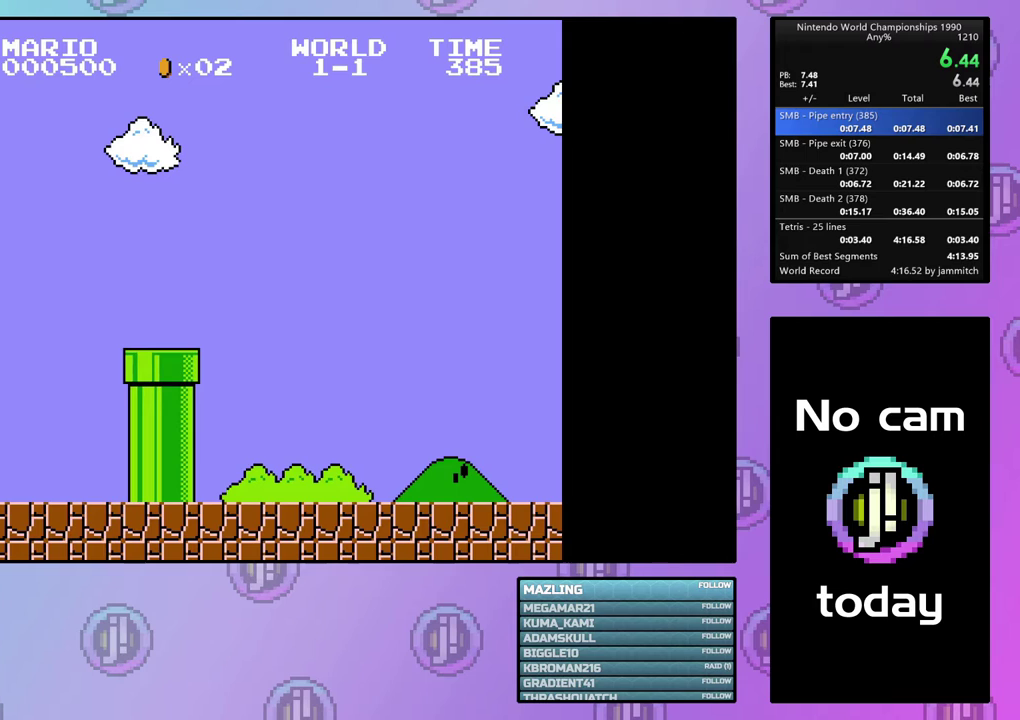
{"dt_ms": 500, "buttons": ["CROSS"], "events": []}
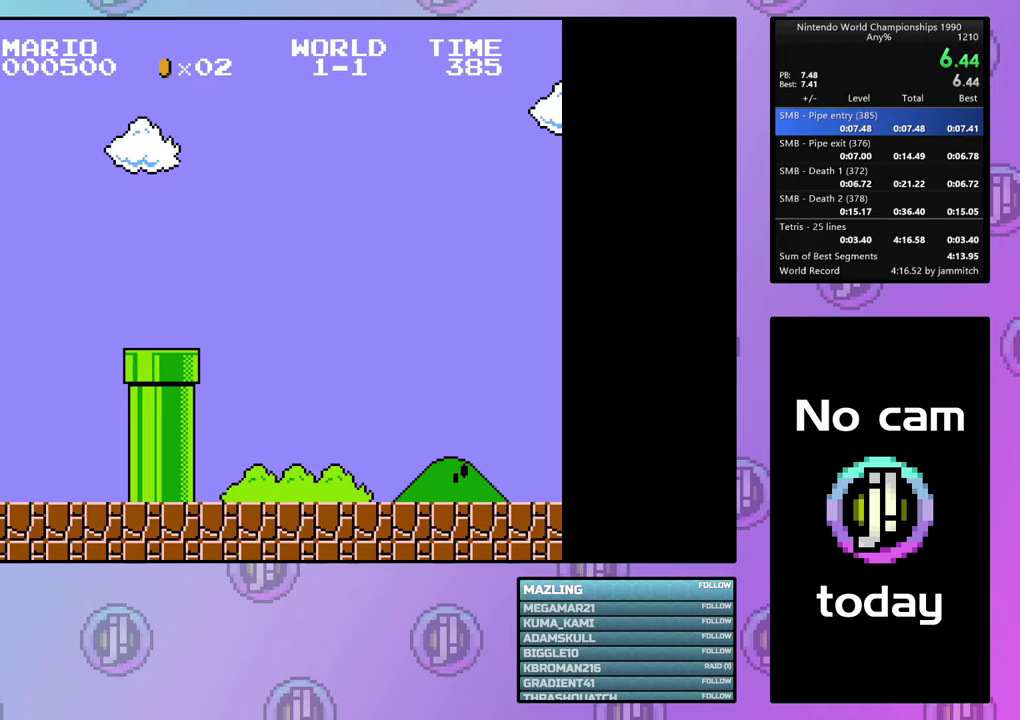
{"dt_ms": 500, "buttons": ["CROSS"], "events": []}
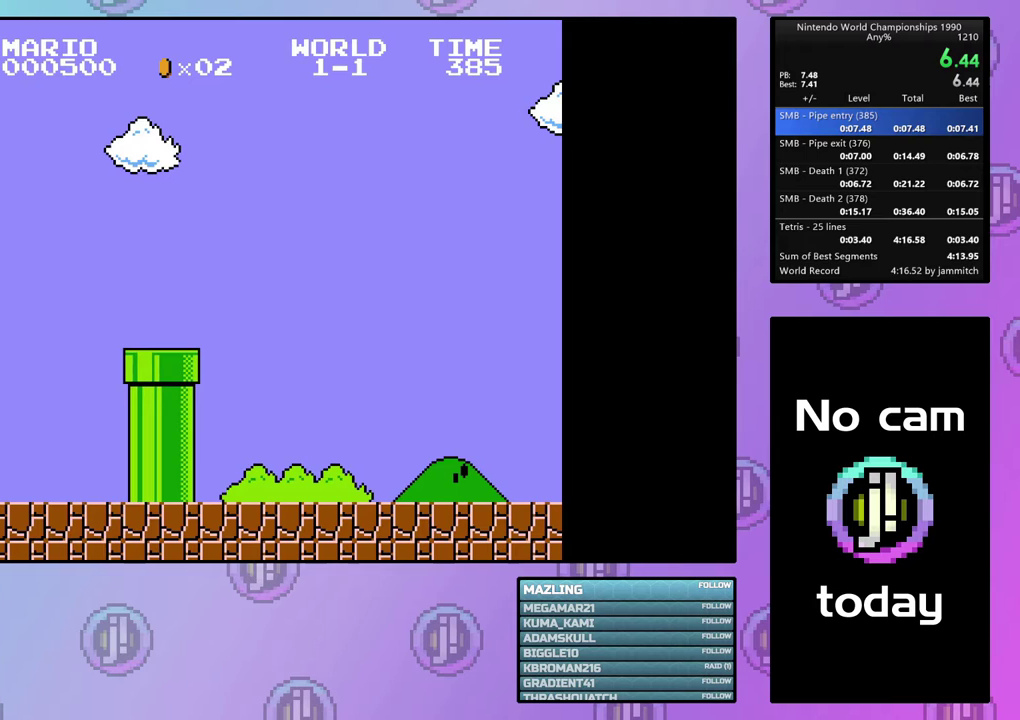
{"dt_ms": 500, "buttons": ["CROSS"], "events": []}
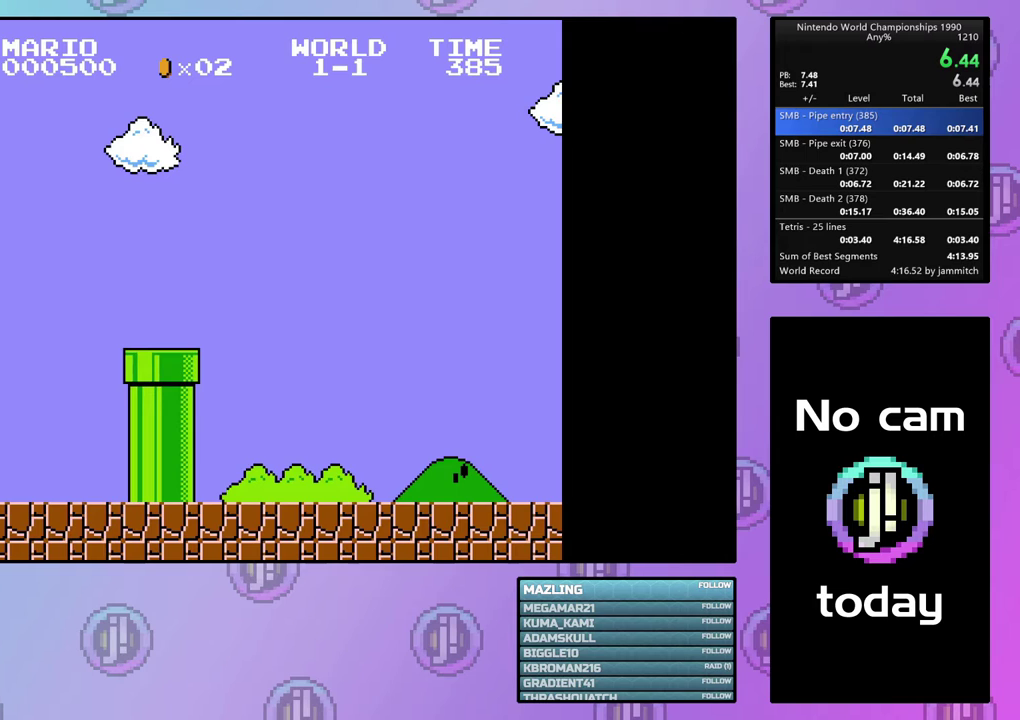
{"dt_ms": 500, "buttons": ["CROSS"], "events": []}
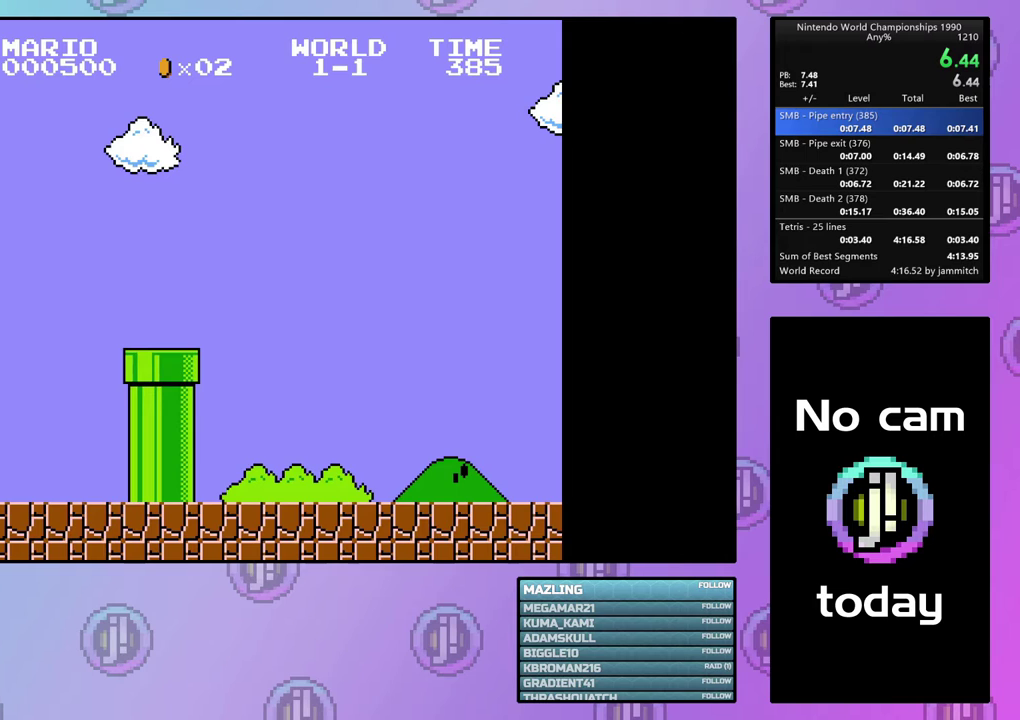
{"dt_ms": 500, "buttons": ["CROSS"], "events": []}
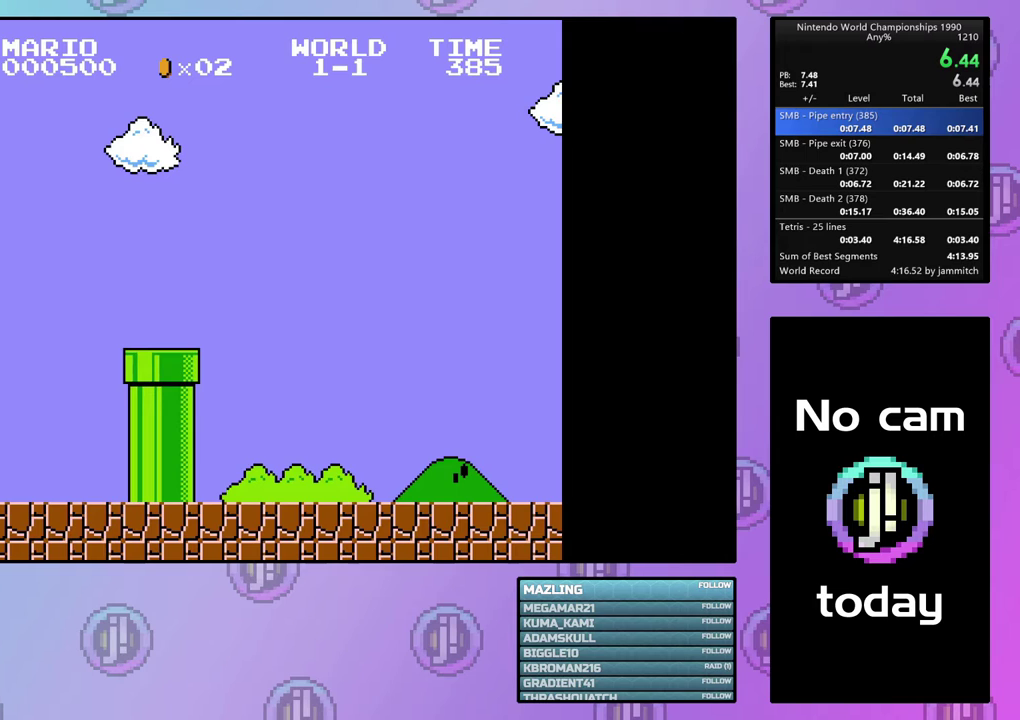
{"dt_ms": 500, "buttons": ["CROSS"], "events": []}
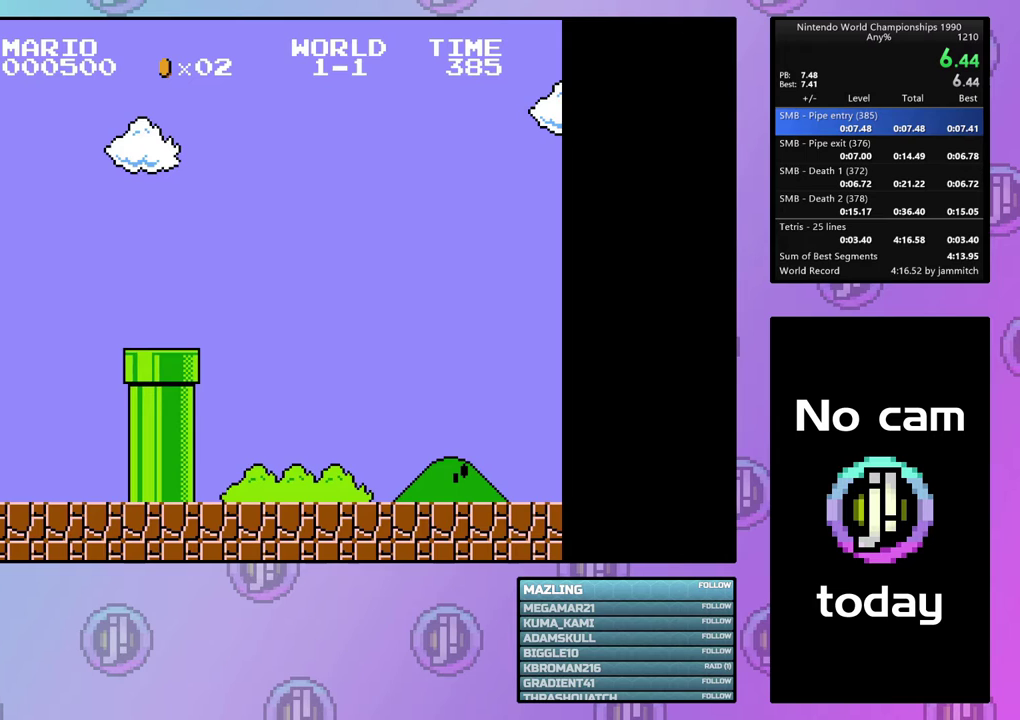
{"dt_ms": 500, "buttons": ["CROSS"], "events": []}
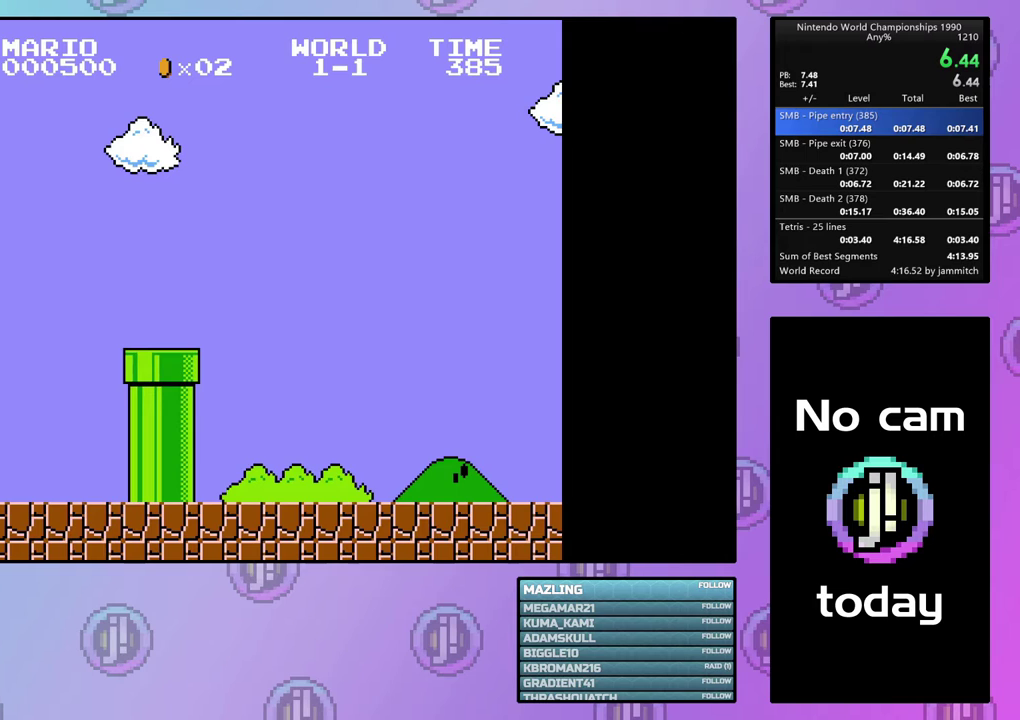
{"dt_ms": 500, "buttons": ["CROSS"], "events": []}